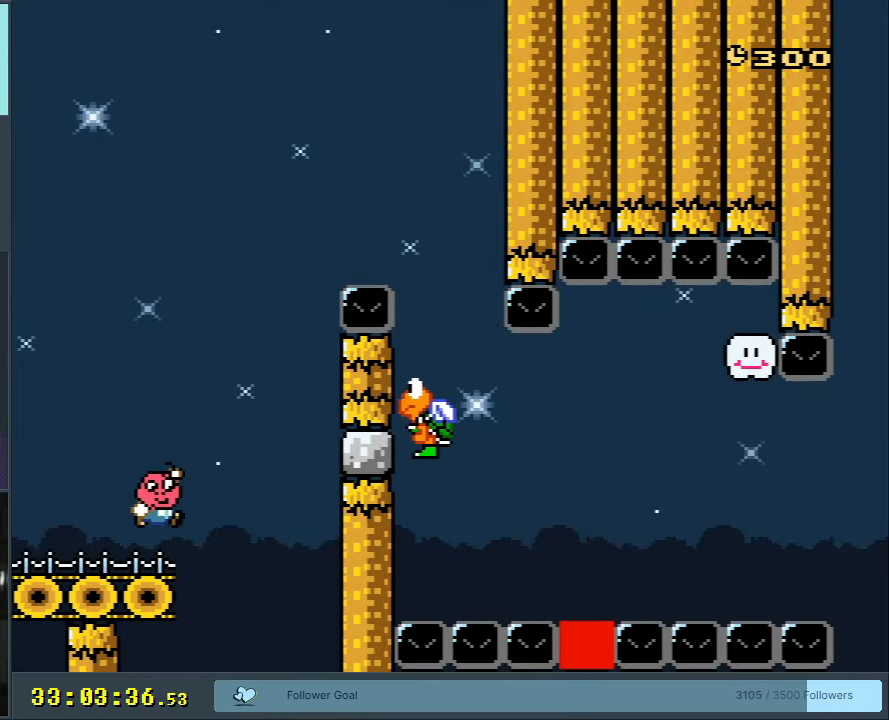
Gameplay with a controller (Nintendo layout); each line is a JSON object with the inputs held at the frame after it. "events" lists button and stick changes between this image and that frame as [ms after this image, input, new state], when the widget could be followed in between. Not read: L3 R3.
{"buttons": ["B", "Y"], "events": [[117, "DPAD_RIGHT", "up"], [183, "B", "up"], [233, "B", "down"]]}
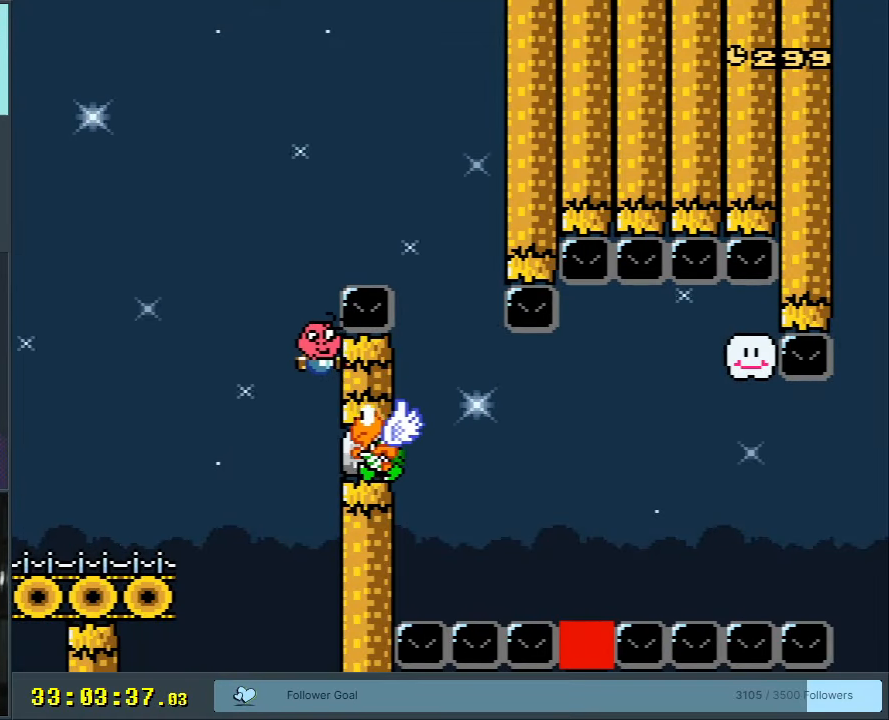
{"buttons": ["B", "Y", "DPAD_RIGHT"], "events": [[300, "DPAD_RIGHT", "down"]]}
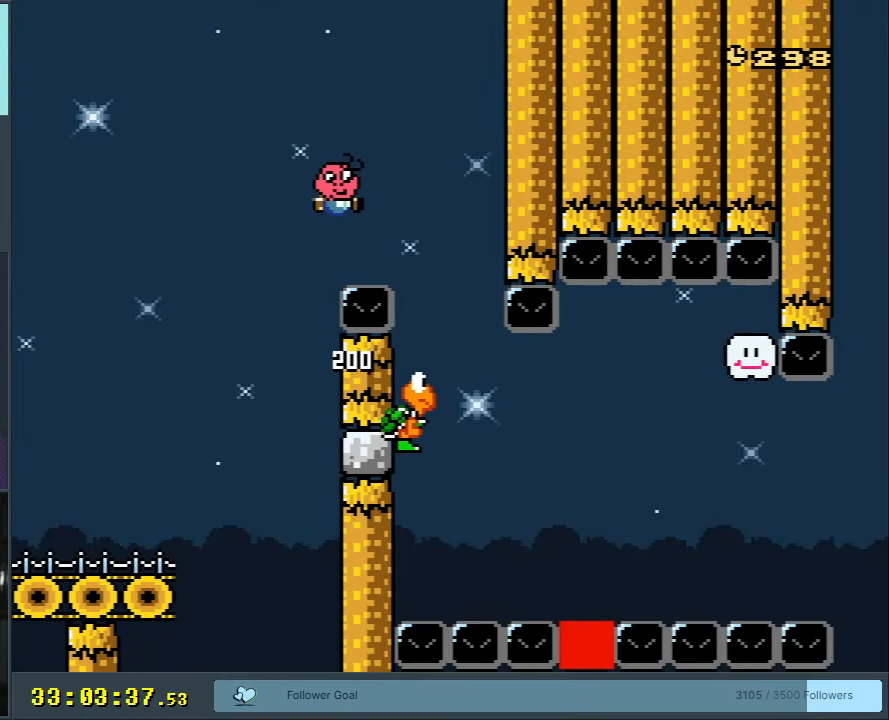
{"buttons": ["B", "Y"], "events": [[200, "DPAD_RIGHT", "up"], [300, "DPAD_LEFT", "down"], [433, "DPAD_LEFT", "up"]]}
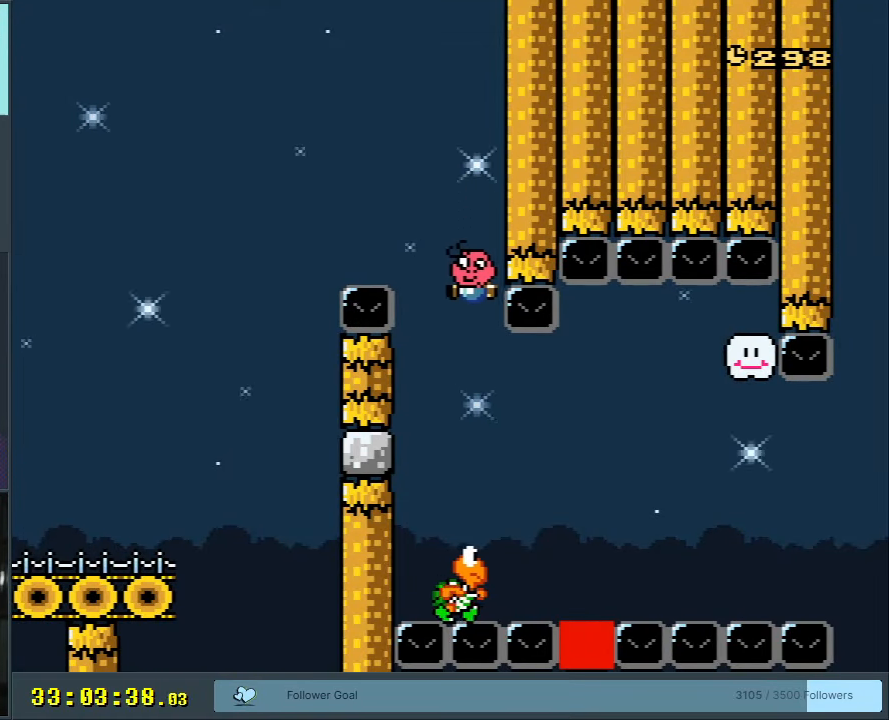
{"buttons": ["B", "Y", "DPAD_RIGHT"], "events": [[100, "DPAD_RIGHT", "down"], [400, "B", "up"], [433, "B", "down"]]}
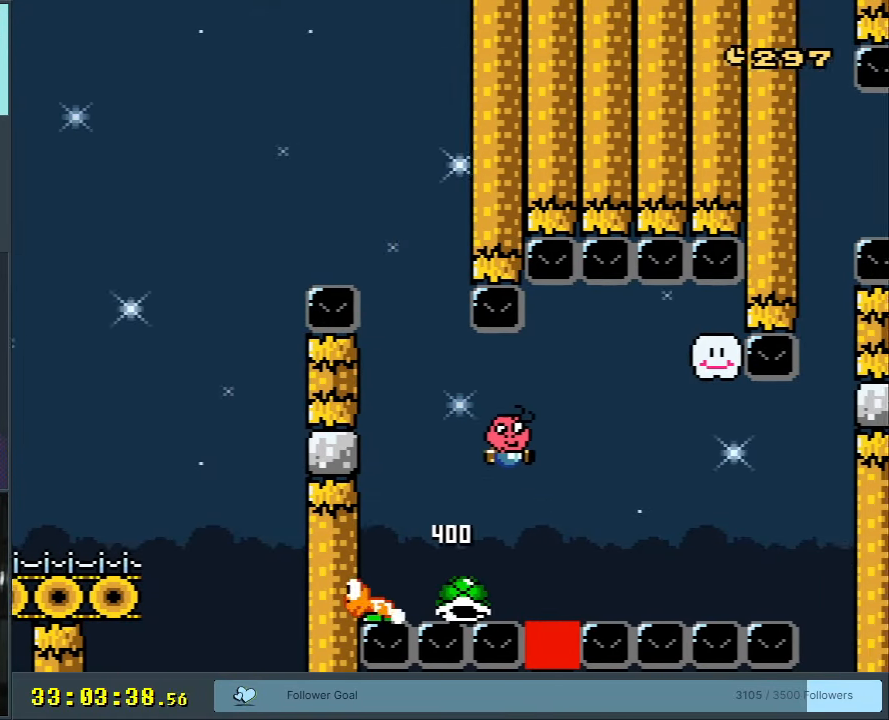
{"buttons": ["B", "Y"], "events": [[233, "DPAD_RIGHT", "up"], [333, "DPAD_LEFT", "down"], [483, "DPAD_LEFT", "up"]]}
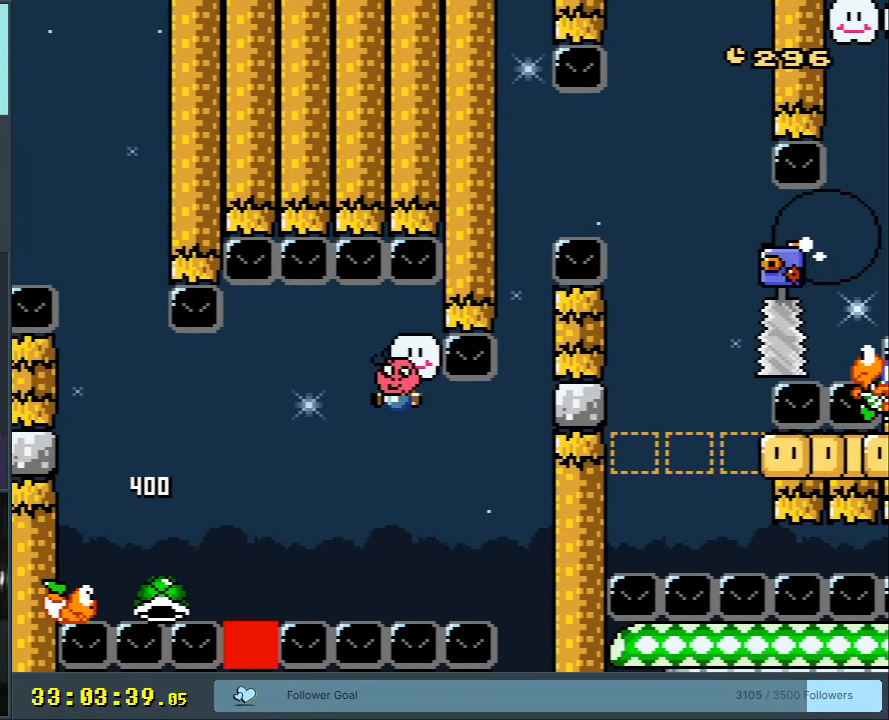
{"buttons": [], "events": [[133, "DPAD_RIGHT", "down"], [200, "DPAD_RIGHT", "up"], [333, "B", "up"], [433, "Y", "up"]]}
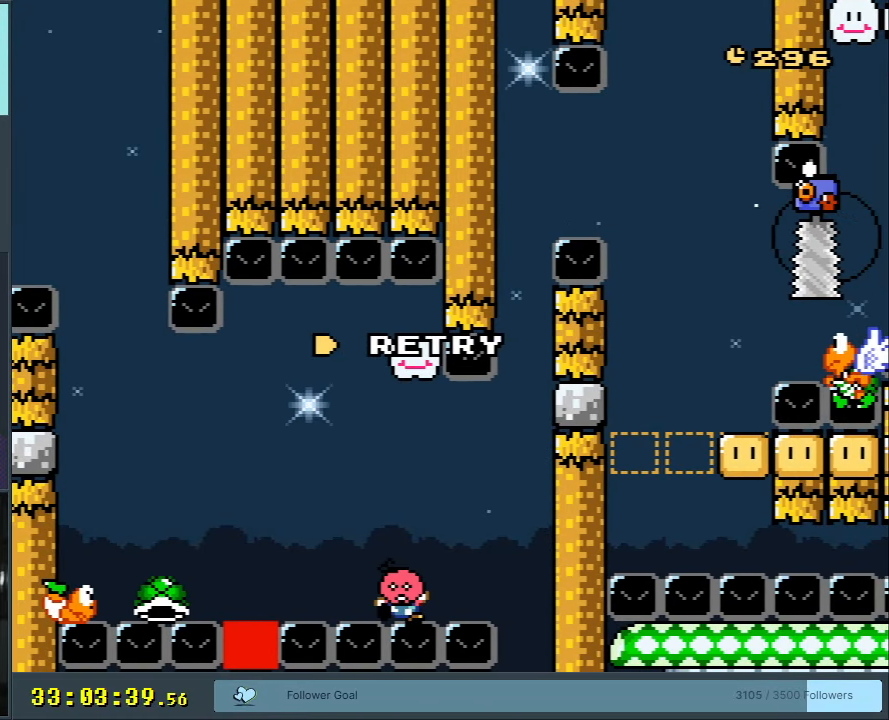
{"buttons": [], "events": []}
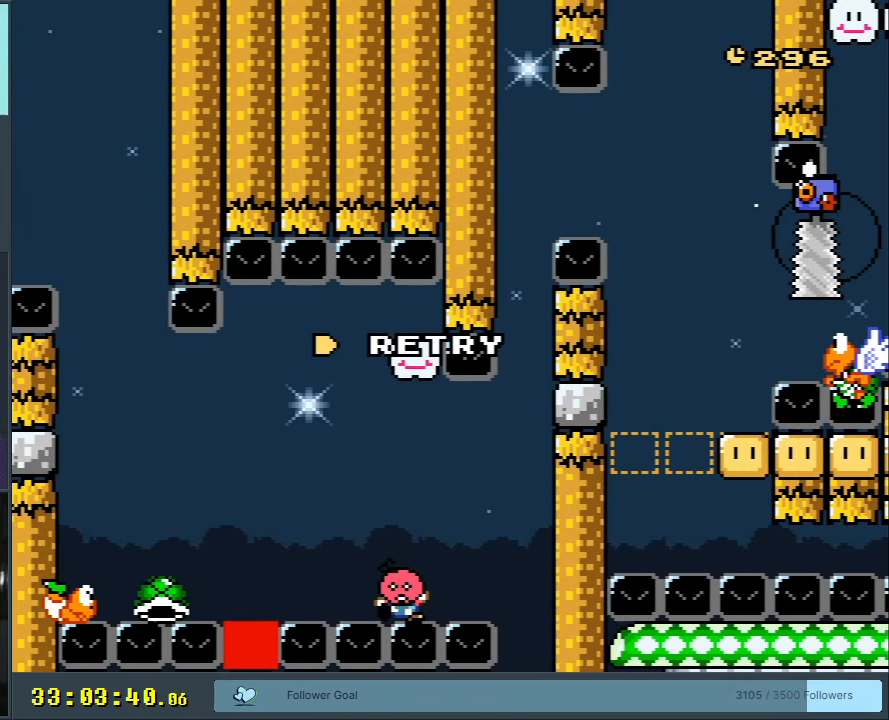
{"buttons": [], "events": []}
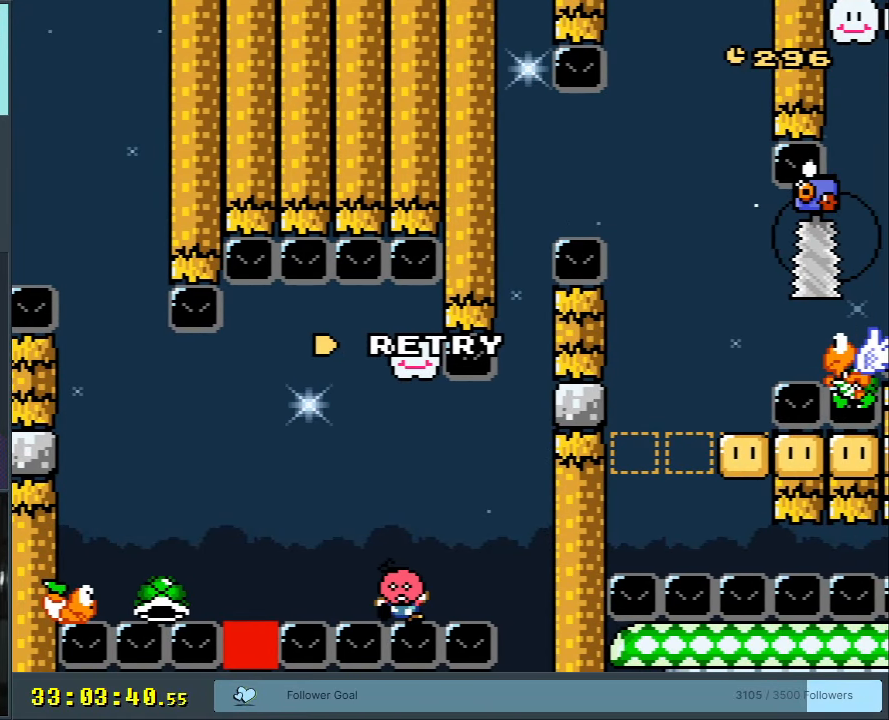
{"buttons": ["A"], "events": [[500, "A", "down"]]}
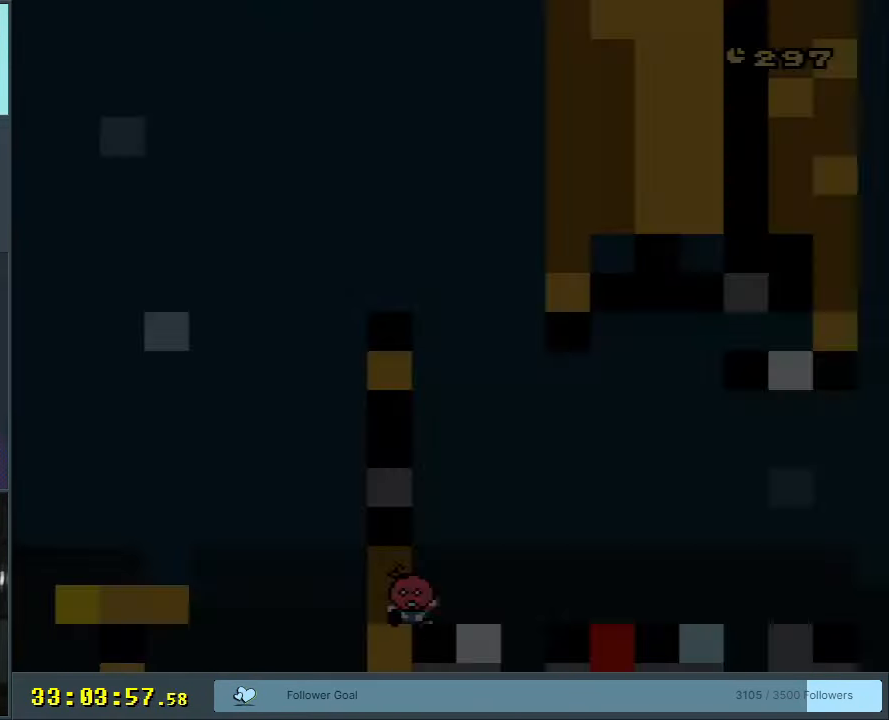
{"buttons": ["B", "Y"], "events": [[117, "A", "up"], [283, "B", "down"], [283, "Y", "down"]]}
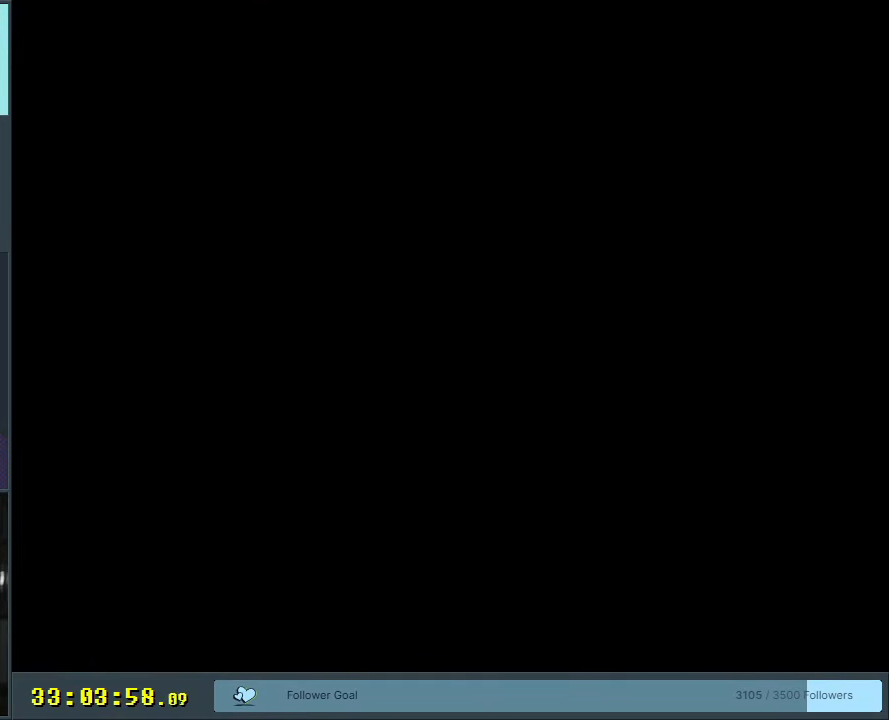
{"buttons": ["B", "Y"], "events": []}
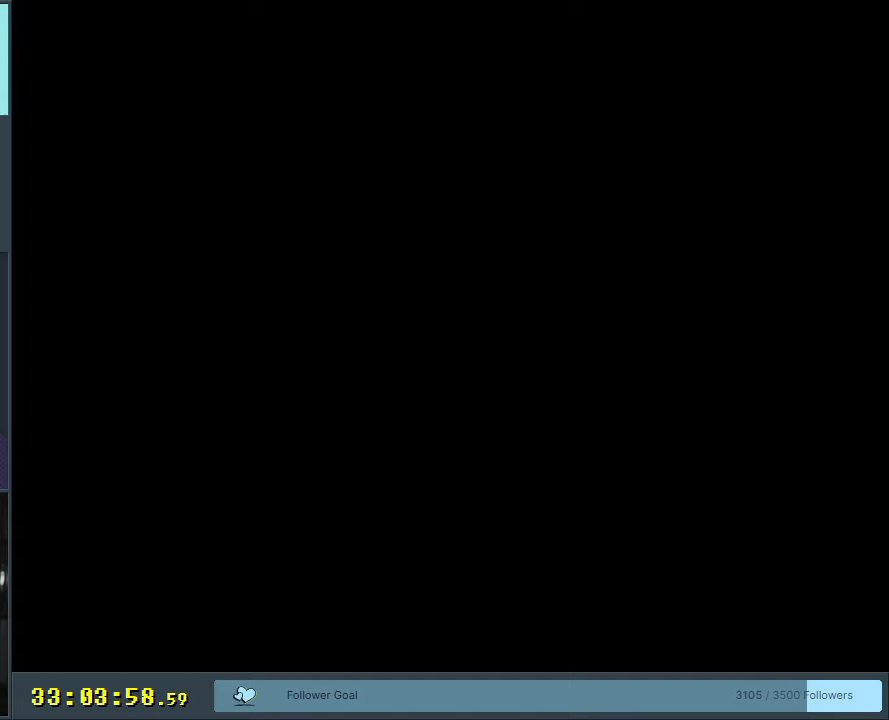
{"buttons": ["B", "Y"], "events": []}
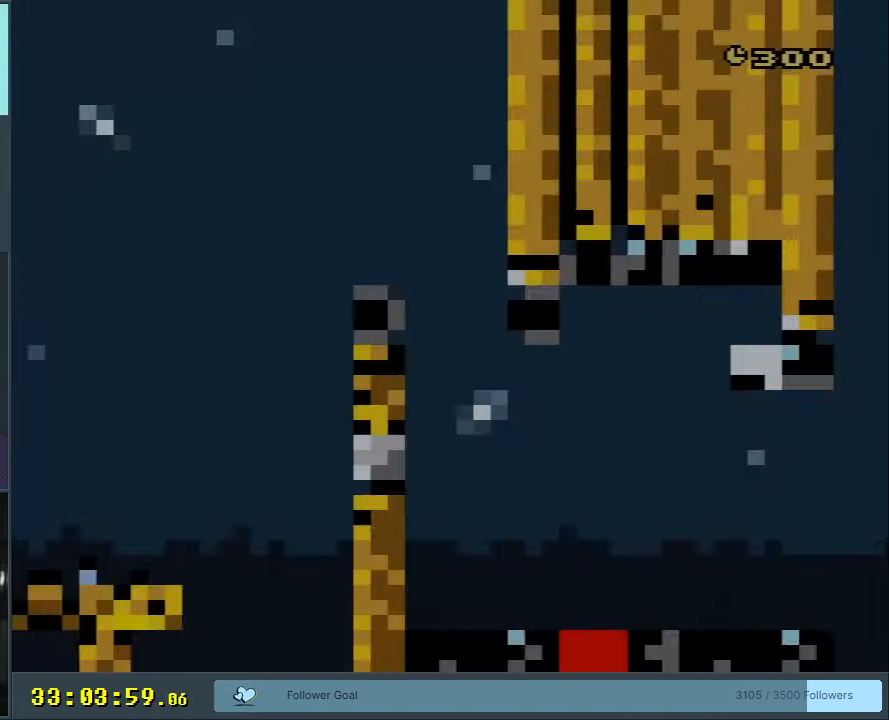
{"buttons": ["Y", "DPAD_RIGHT"], "events": [[183, "B", "up"], [383, "DPAD_RIGHT", "down"]]}
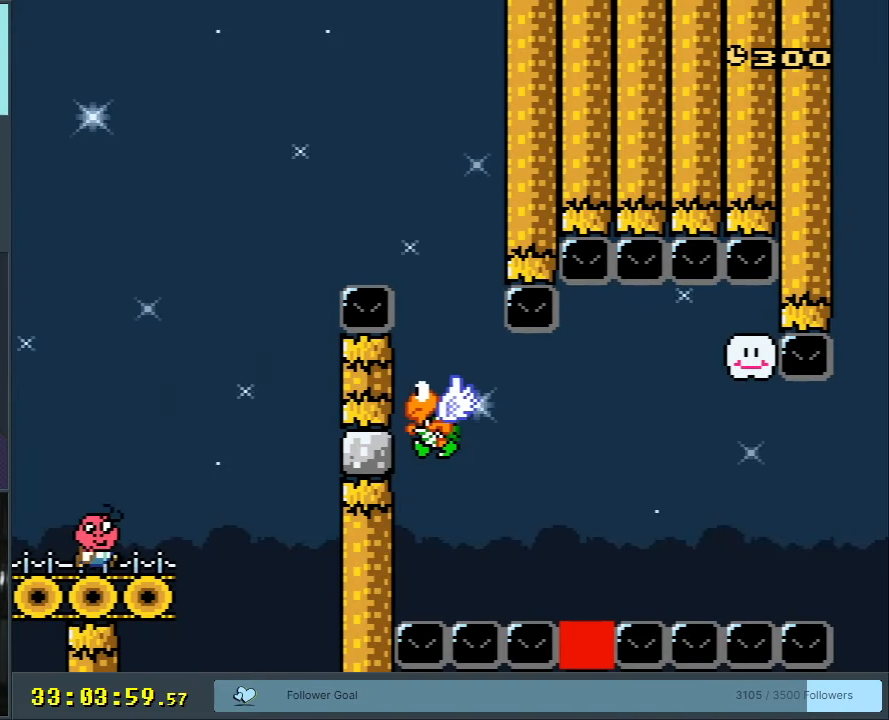
{"buttons": ["B", "Y", "DPAD_RIGHT"], "events": [[33, "B", "down"], [317, "B", "up"], [400, "B", "down"]]}
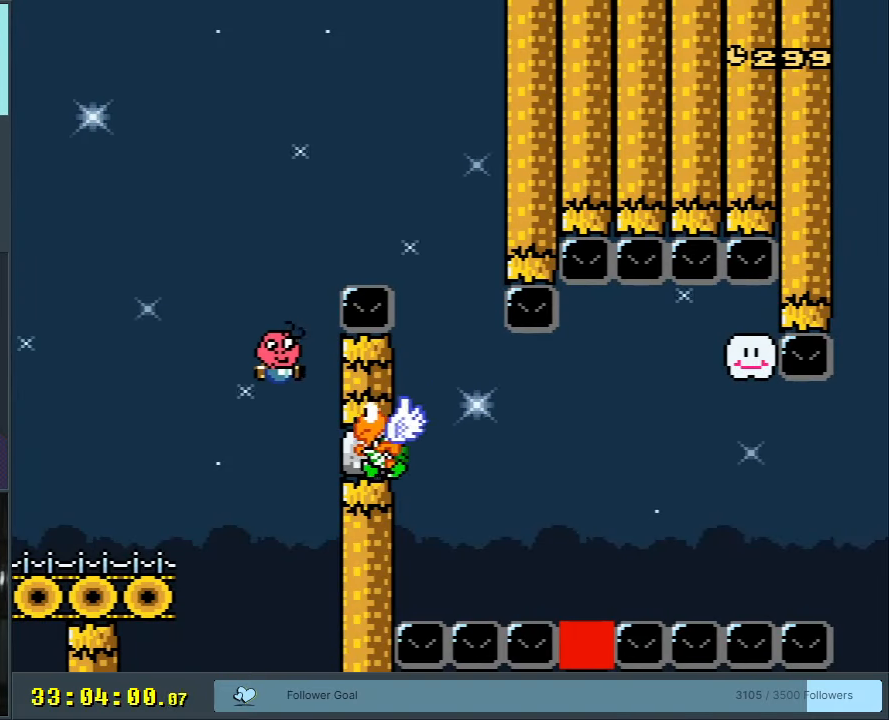
{"buttons": ["B", "Y", "DPAD_RIGHT"], "events": [[17, "DPAD_RIGHT", "up"], [383, "DPAD_RIGHT", "down"]]}
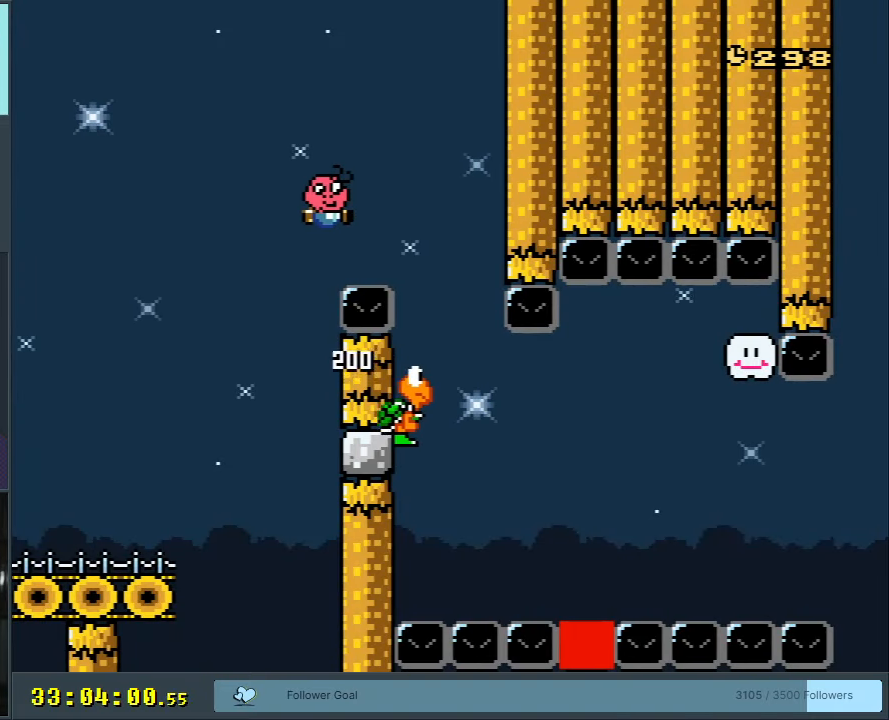
{"buttons": ["B", "Y"], "events": [[250, "DPAD_RIGHT", "up"], [317, "DPAD_LEFT", "down"], [483, "DPAD_LEFT", "up"]]}
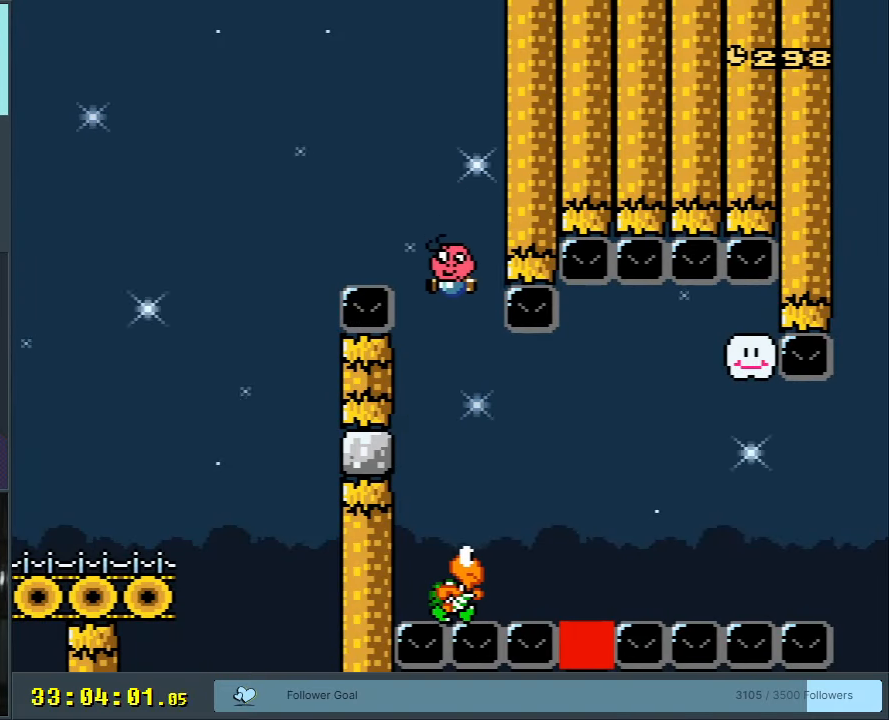
{"buttons": ["B", "Y", "DPAD_RIGHT"], "events": [[100, "DPAD_RIGHT", "down"]]}
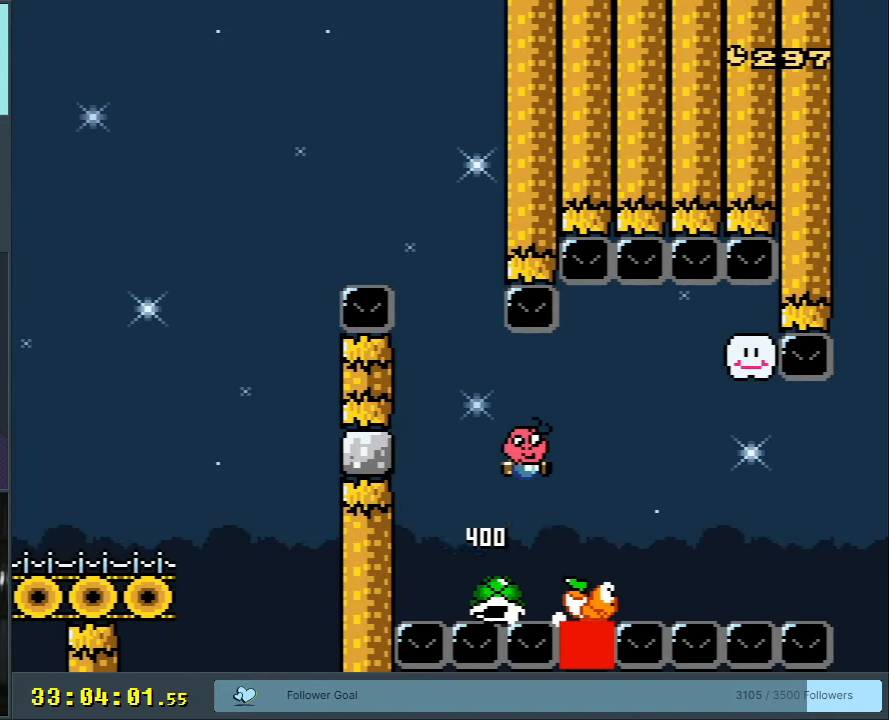
{"buttons": ["Y", "DPAD_LEFT"], "events": [[233, "DPAD_RIGHT", "up"], [367, "B", "up"], [417, "DPAD_LEFT", "down"]]}
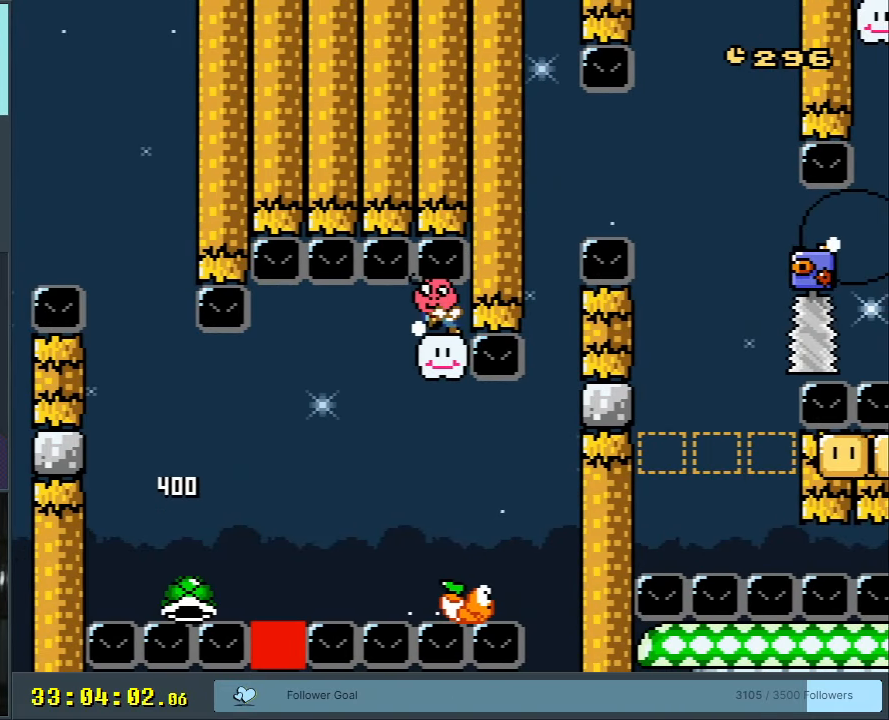
{"buttons": ["Y"], "events": [[50, "DPAD_LEFT", "up"]]}
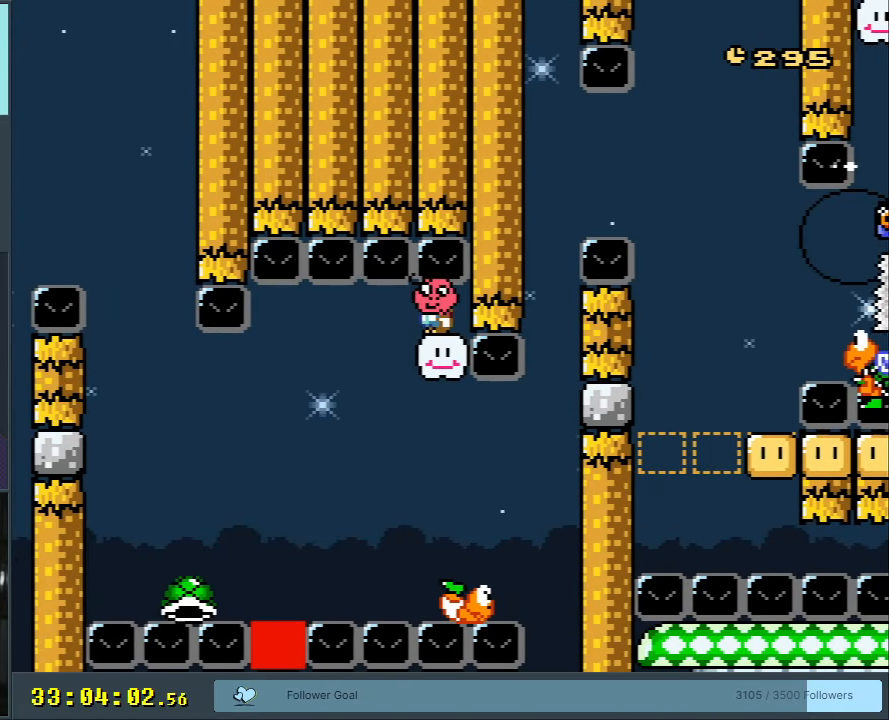
{"buttons": ["B", "Y"], "events": [[117, "START", "down"], [333, "START", "up"], [367, "B", "down"]]}
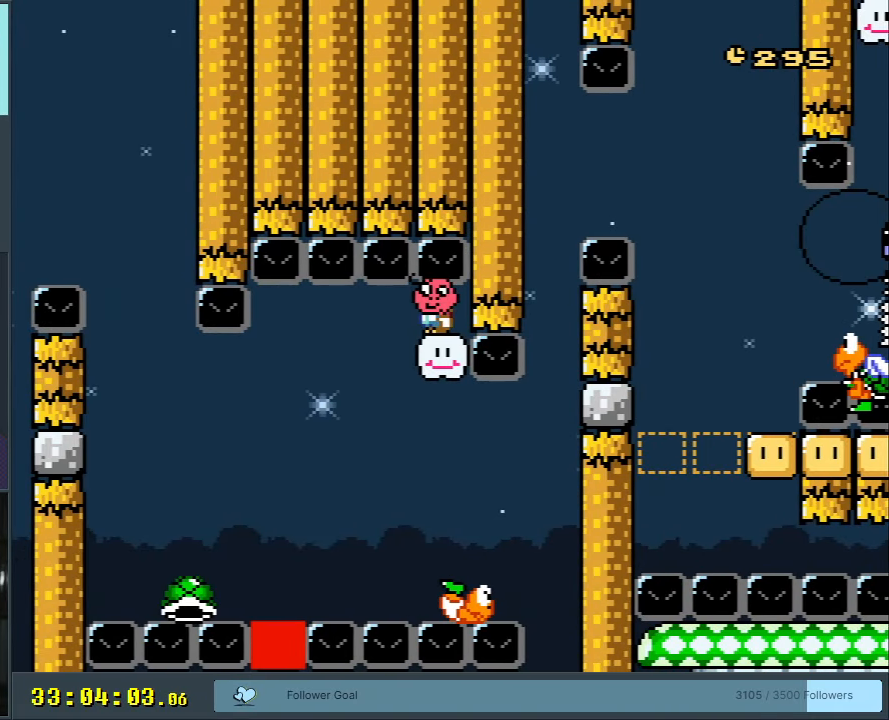
{"buttons": ["B", "Y"], "events": []}
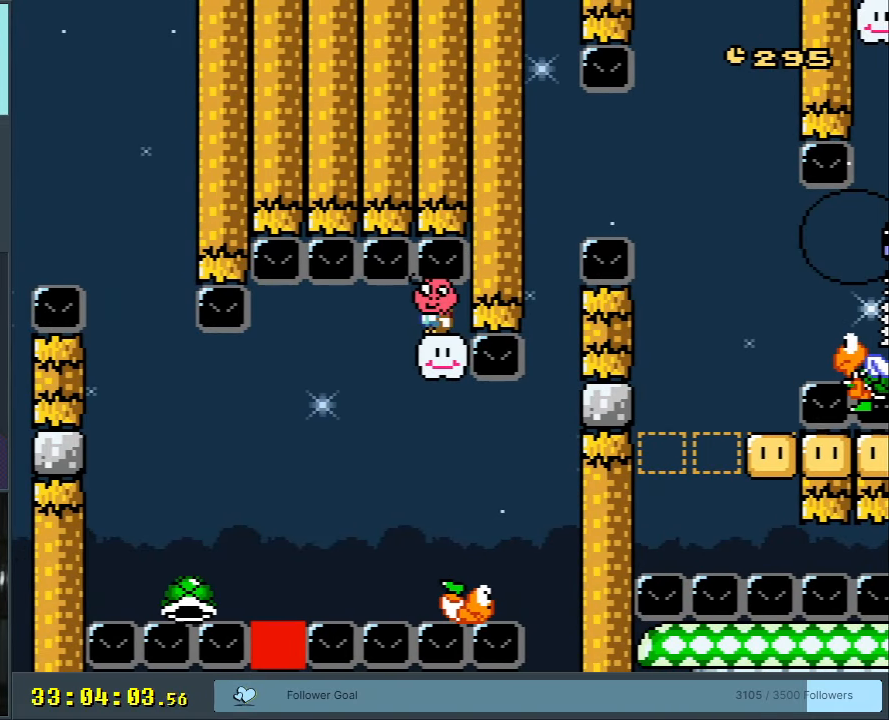
{"buttons": ["B", "Y"], "events": [[117, "START", "down"], [317, "START", "up"]]}
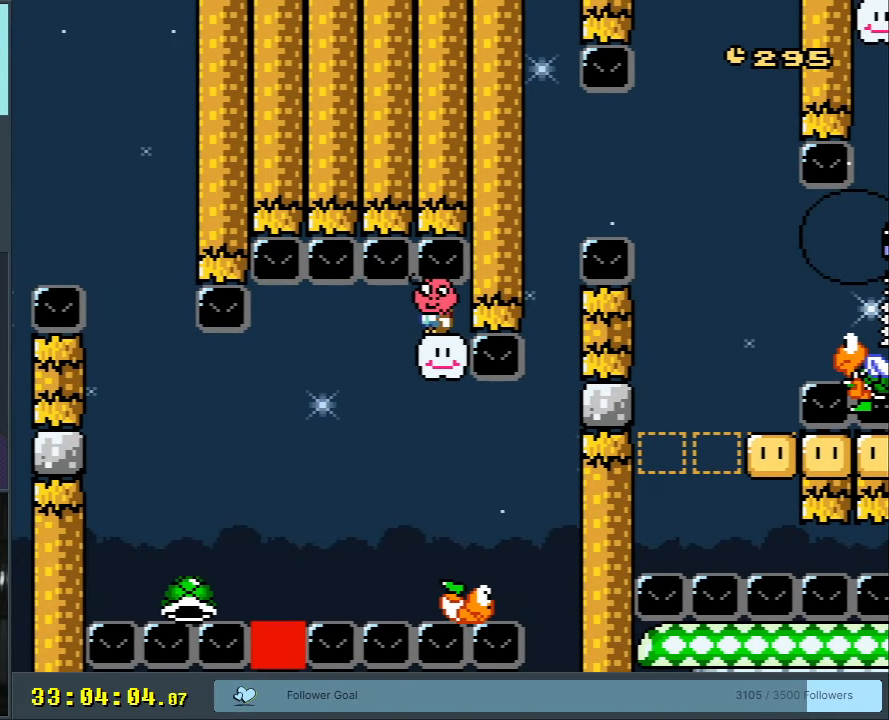
{"buttons": ["B", "Y"], "events": [[150, "START", "down"], [383, "START", "up"]]}
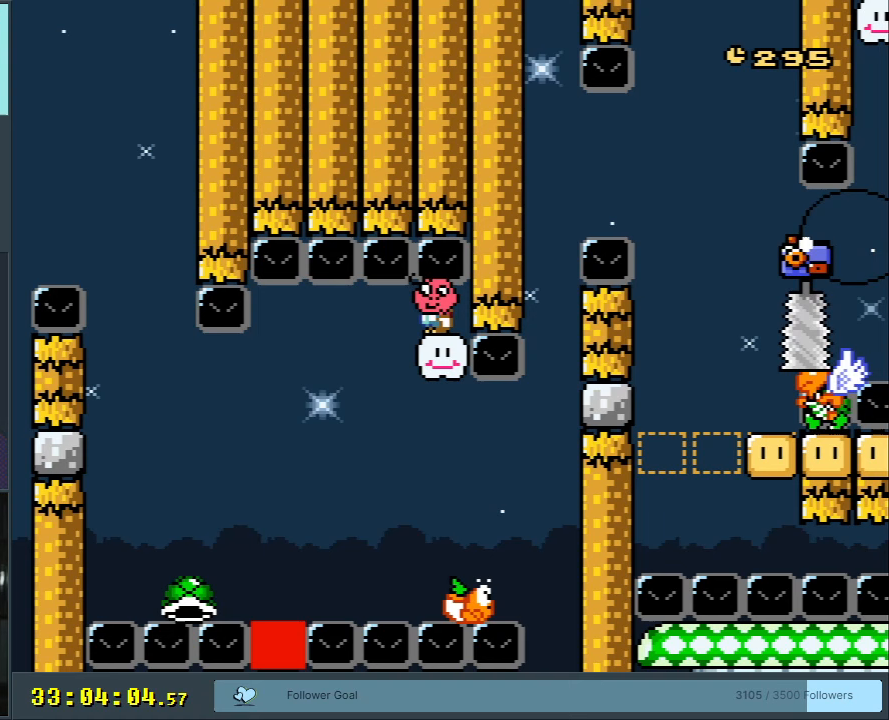
{"buttons": ["B", "Y"], "events": []}
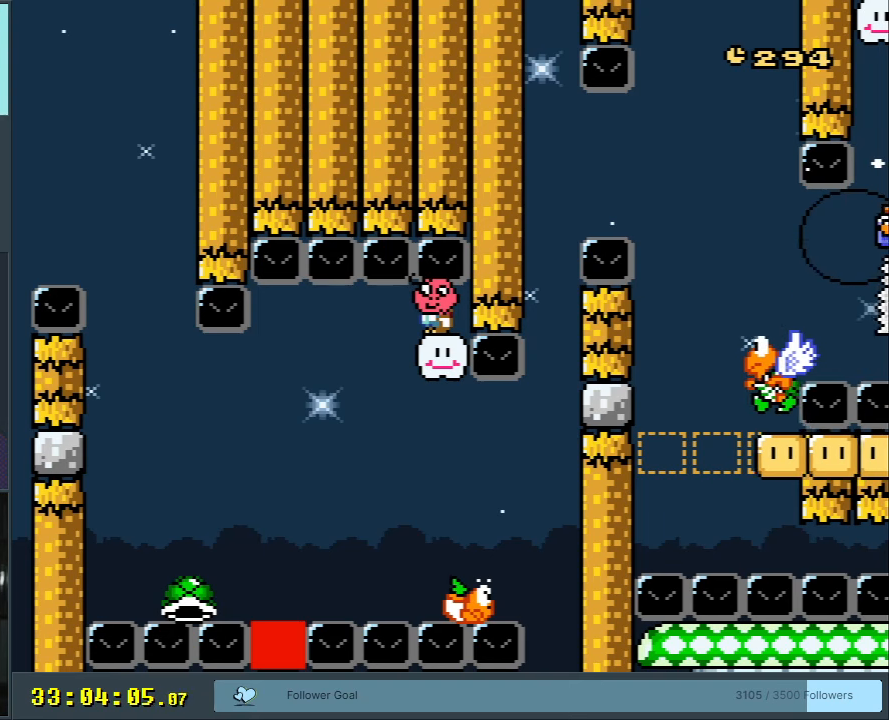
{"buttons": ["B", "Y", "DPAD_LEFT"], "events": [[417, "DPAD_LEFT", "down"]]}
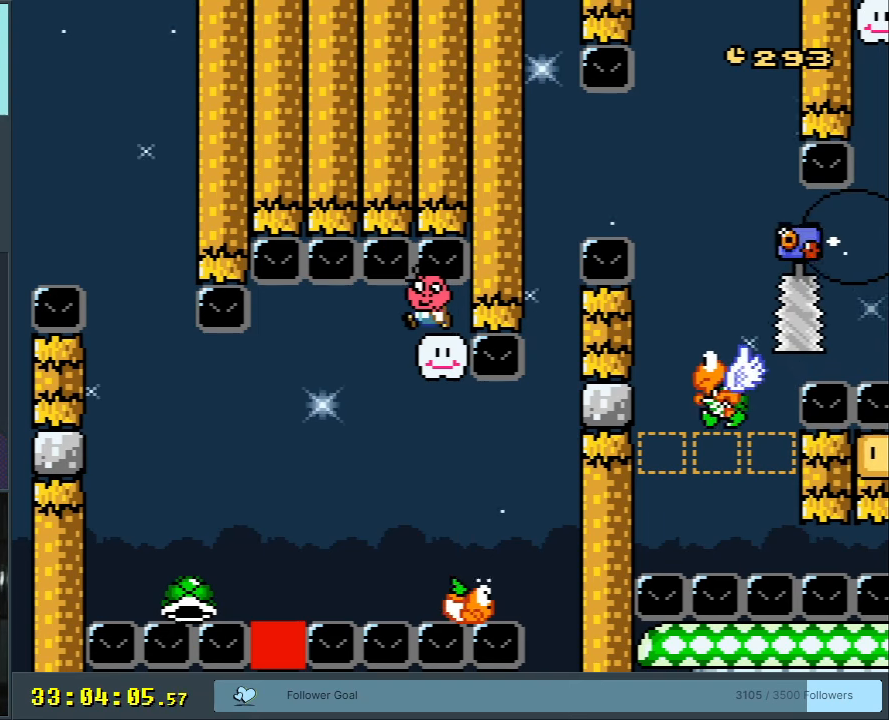
{"buttons": ["B", "Y", "DPAD_RIGHT"], "events": [[133, "DPAD_LEFT", "up"], [250, "DPAD_RIGHT", "down"]]}
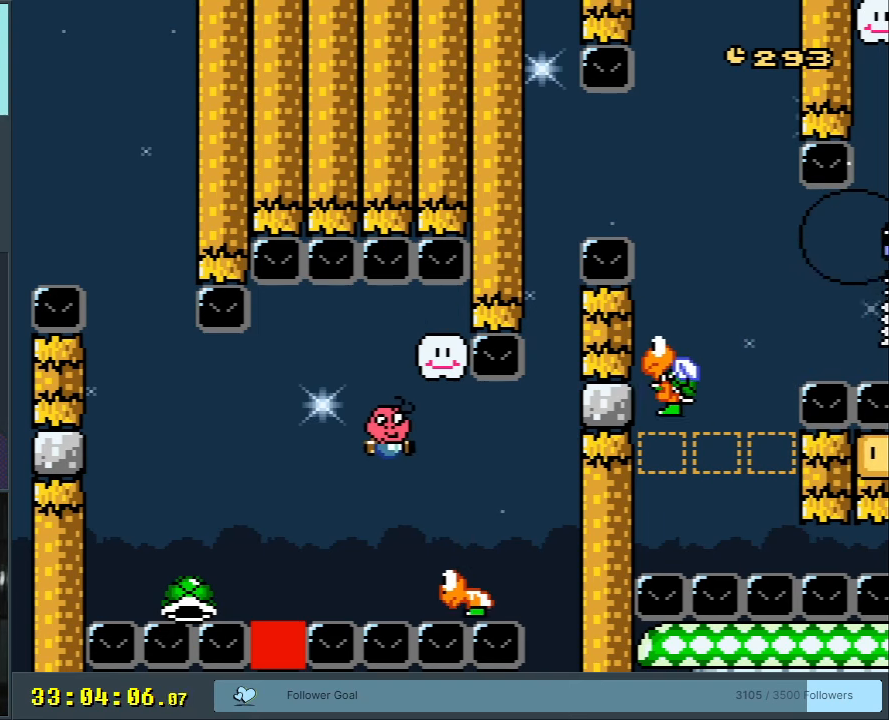
{"buttons": ["B", "Y"], "events": [[400, "DPAD_RIGHT", "up"]]}
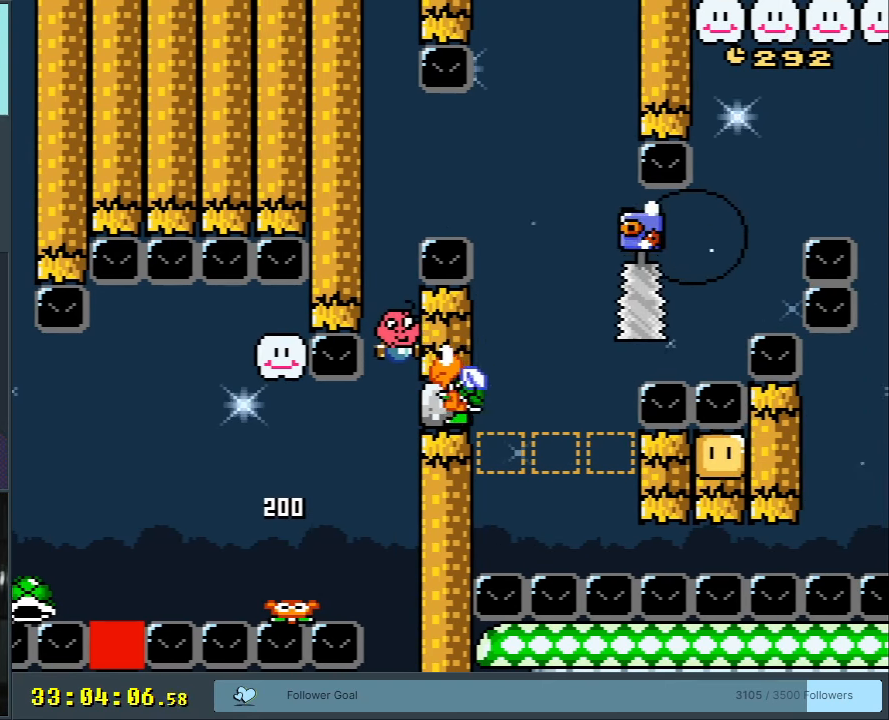
{"buttons": ["B", "Y"], "events": []}
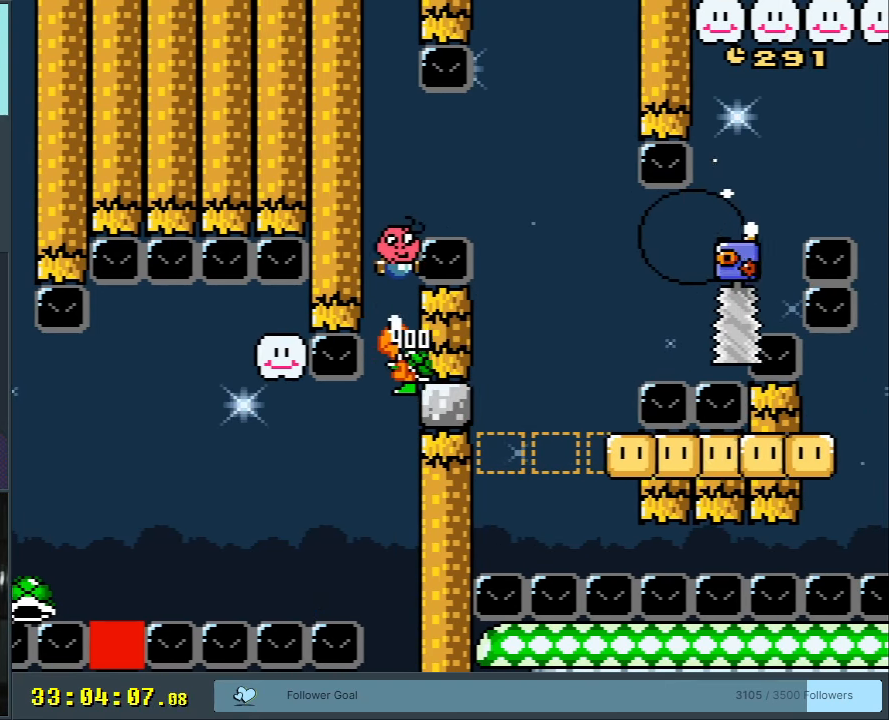
{"buttons": ["B", "Y", "DPAD_RIGHT"], "events": [[133, "DPAD_RIGHT", "down"]]}
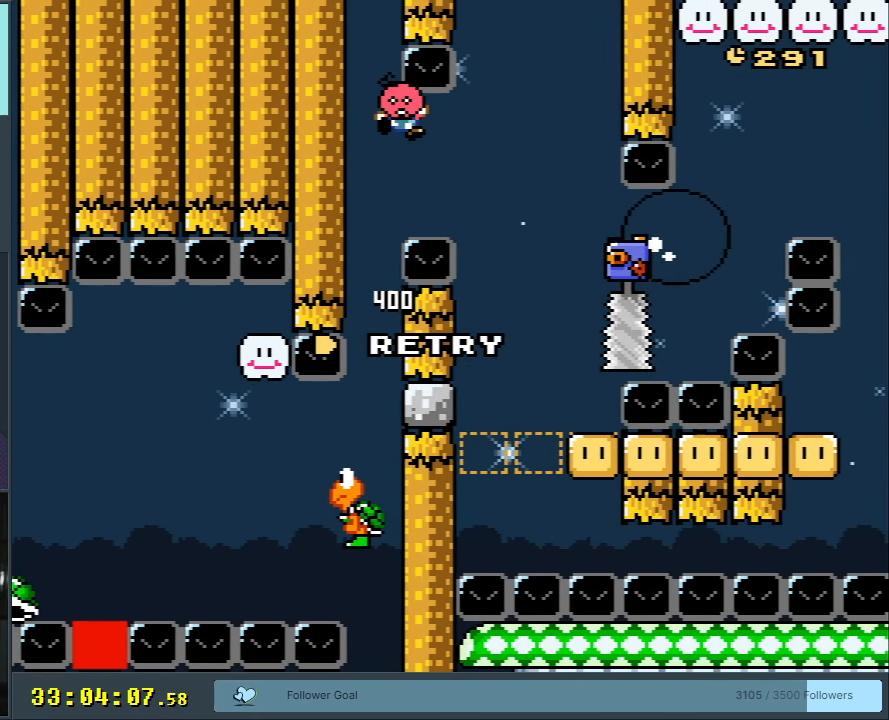
{"buttons": [], "events": [[33, "DPAD_RIGHT", "up"], [333, "B", "up"], [450, "Y", "up"]]}